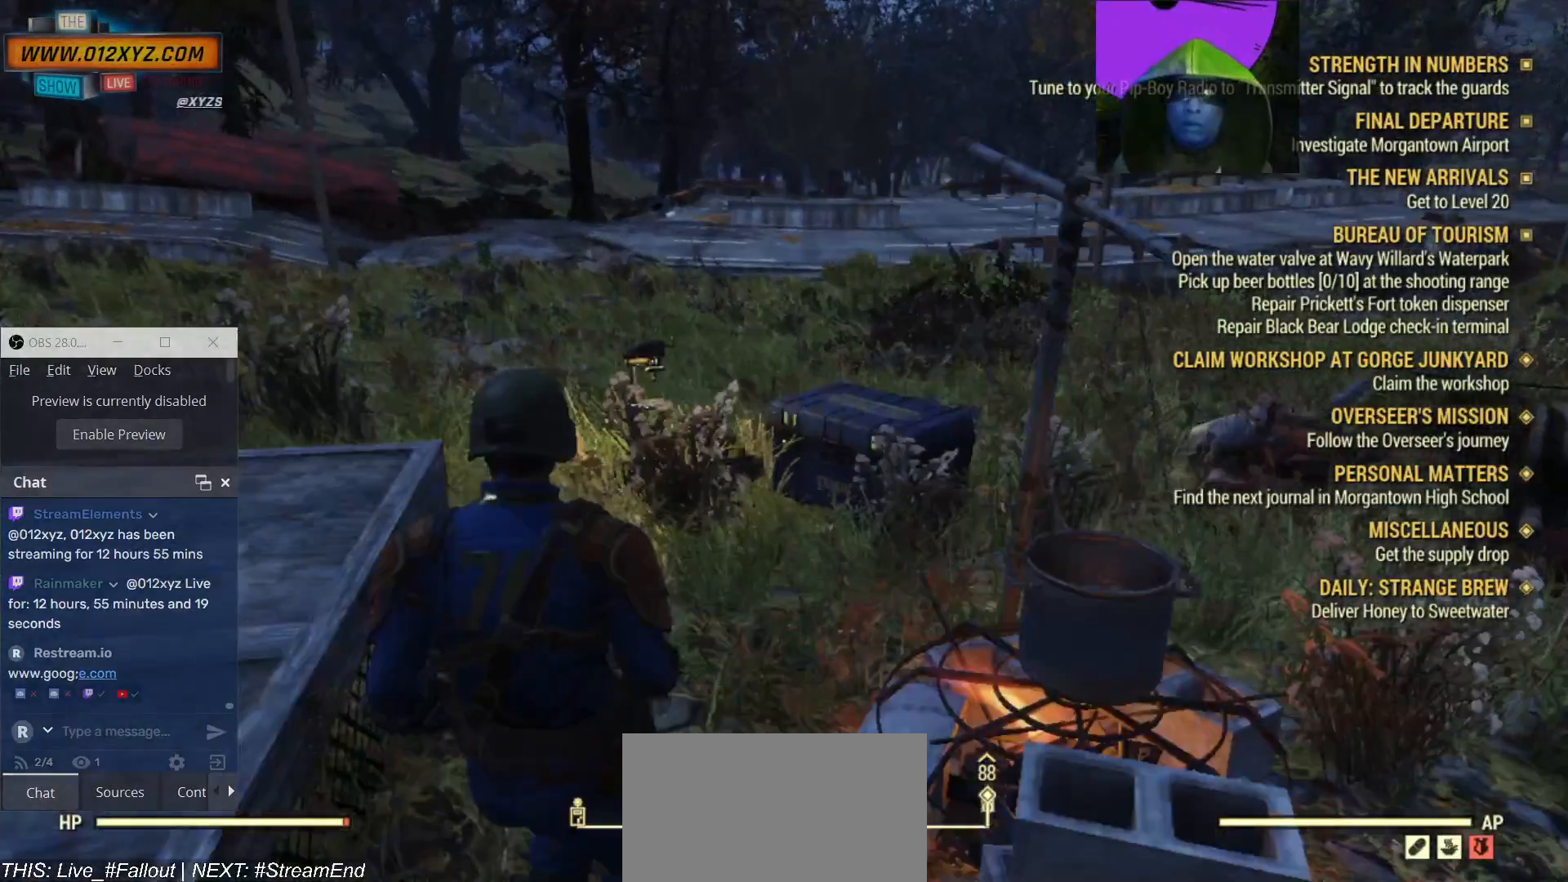
Gameplay with keyboard and mouse; each line is a JSON object with the keys and mouse buttons held at the frame after it. "events" lists presses ("down") and releases ("up") of "1", "2", "3", "4", "5", "a", "alt", "b", "c", "ctrl", "d", "e", "f", "g", "q", "r", "s", "shift", "space", "t", "tab", "v", "w", "x", "z", "mouse_left", "mouse_wheel", "mouse_right", "mouse_mb4" and "mouse_mb5" between this image and that frame as [ms after this image, input, new state], when the widget could be followed in between. "mouse_left", "mouse_wheel", "mouse_right", "mouse_mb4", "mouse_mb5" = the "left", "wheel", "right", "mb4", "mb5" buttons of the "mouse" list. No other keys are recorded. "wheel" means that the mouse wheel is clicked or scrolled. Not read: mouse_move.
{"keys": ["a"], "mouse": [], "events": [[467, "a", "down"]]}
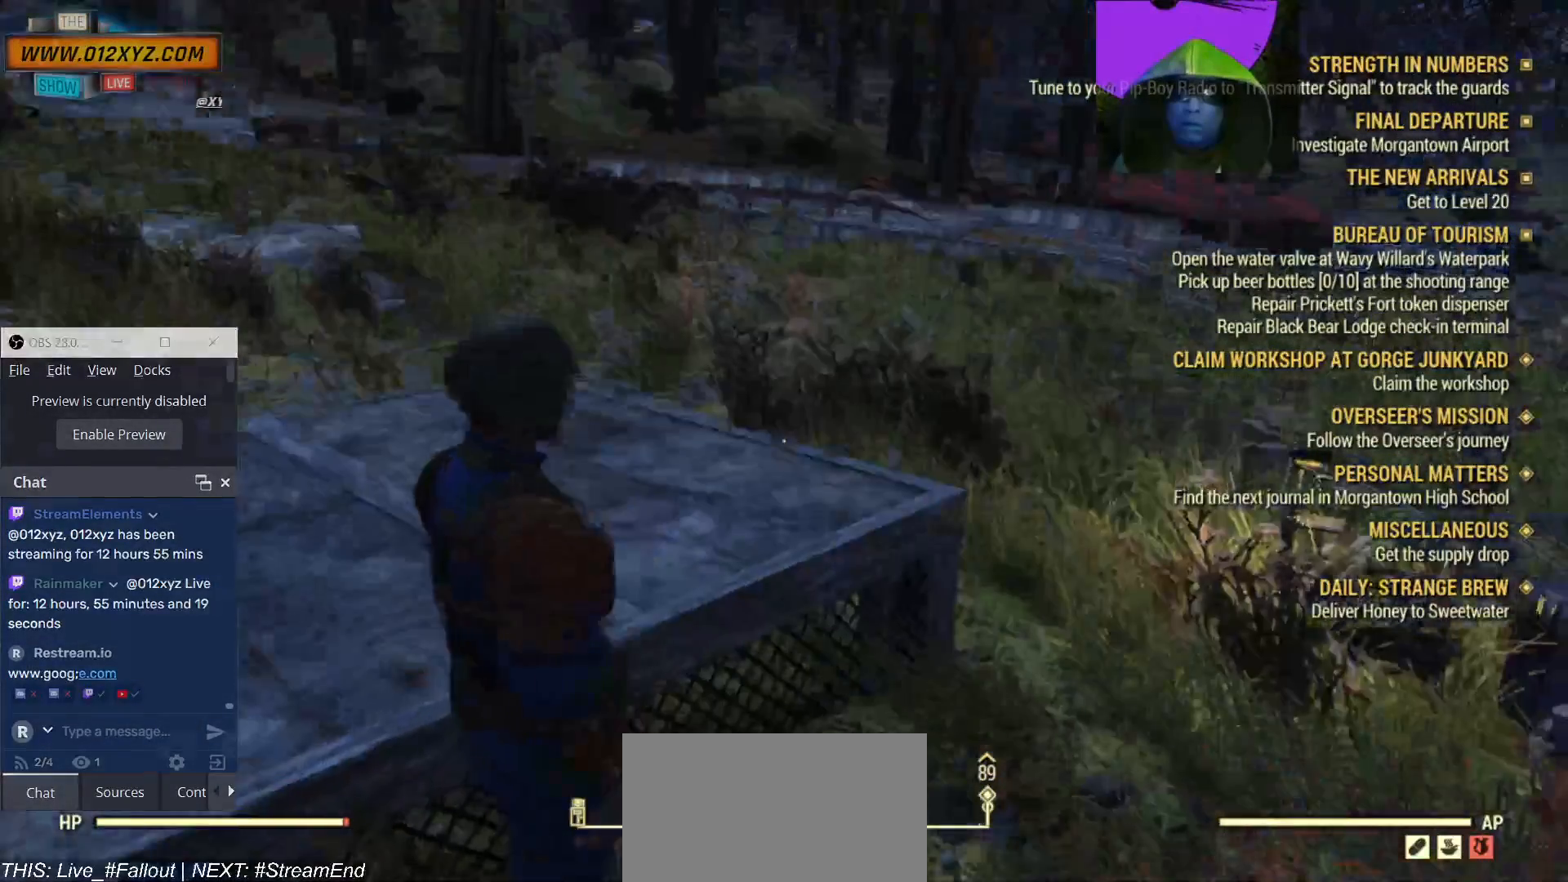
{"keys": ["w"], "mouse": [], "events": [[234, "w", "down"], [367, "a", "up"]]}
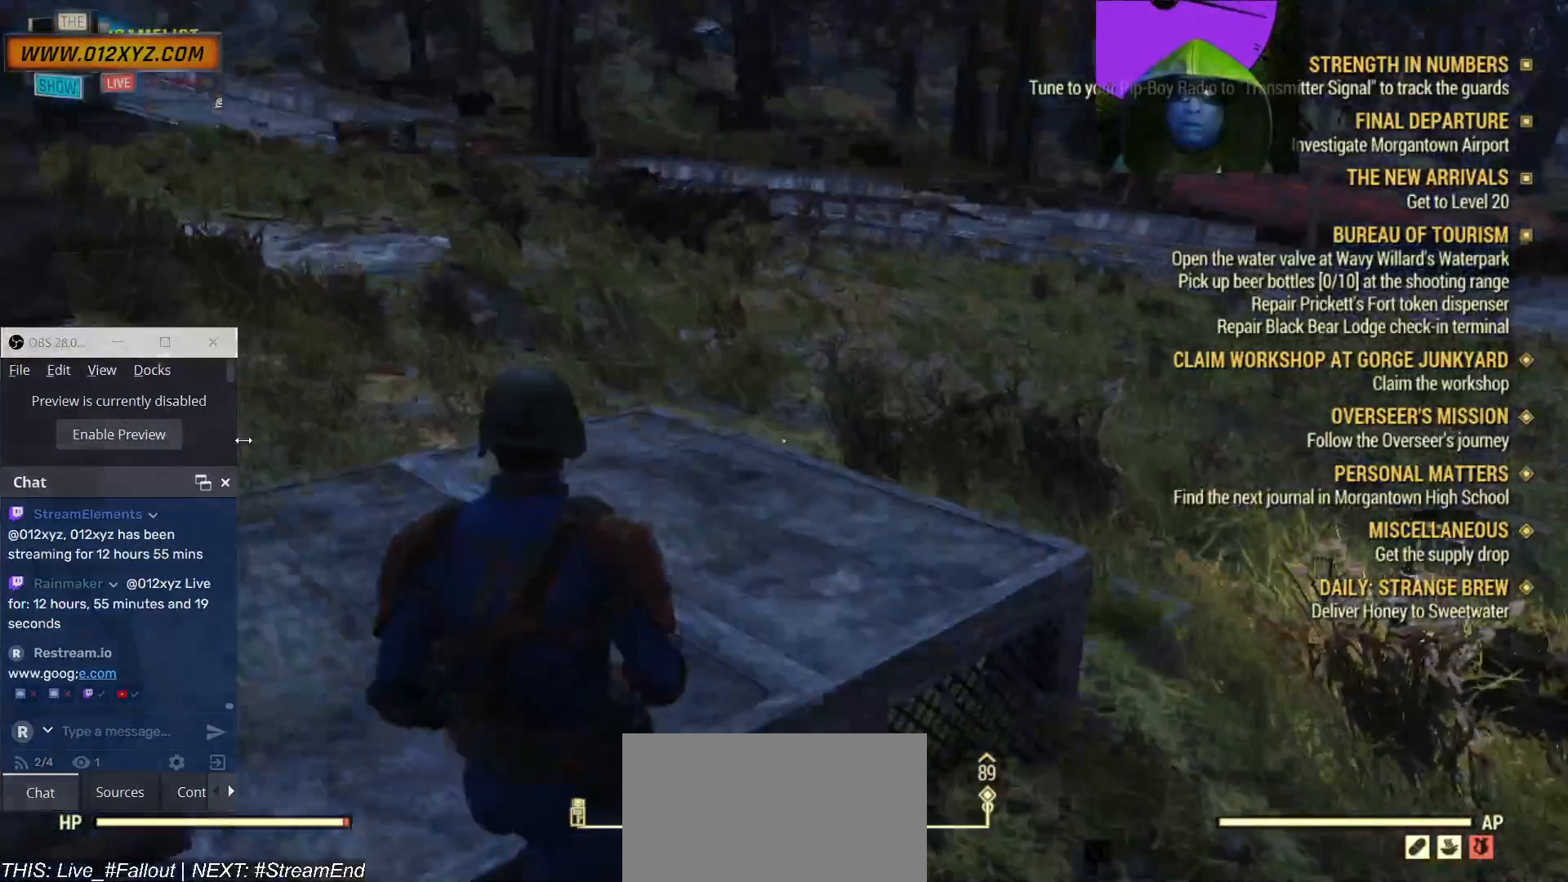
{"keys": ["w"], "mouse": [], "events": []}
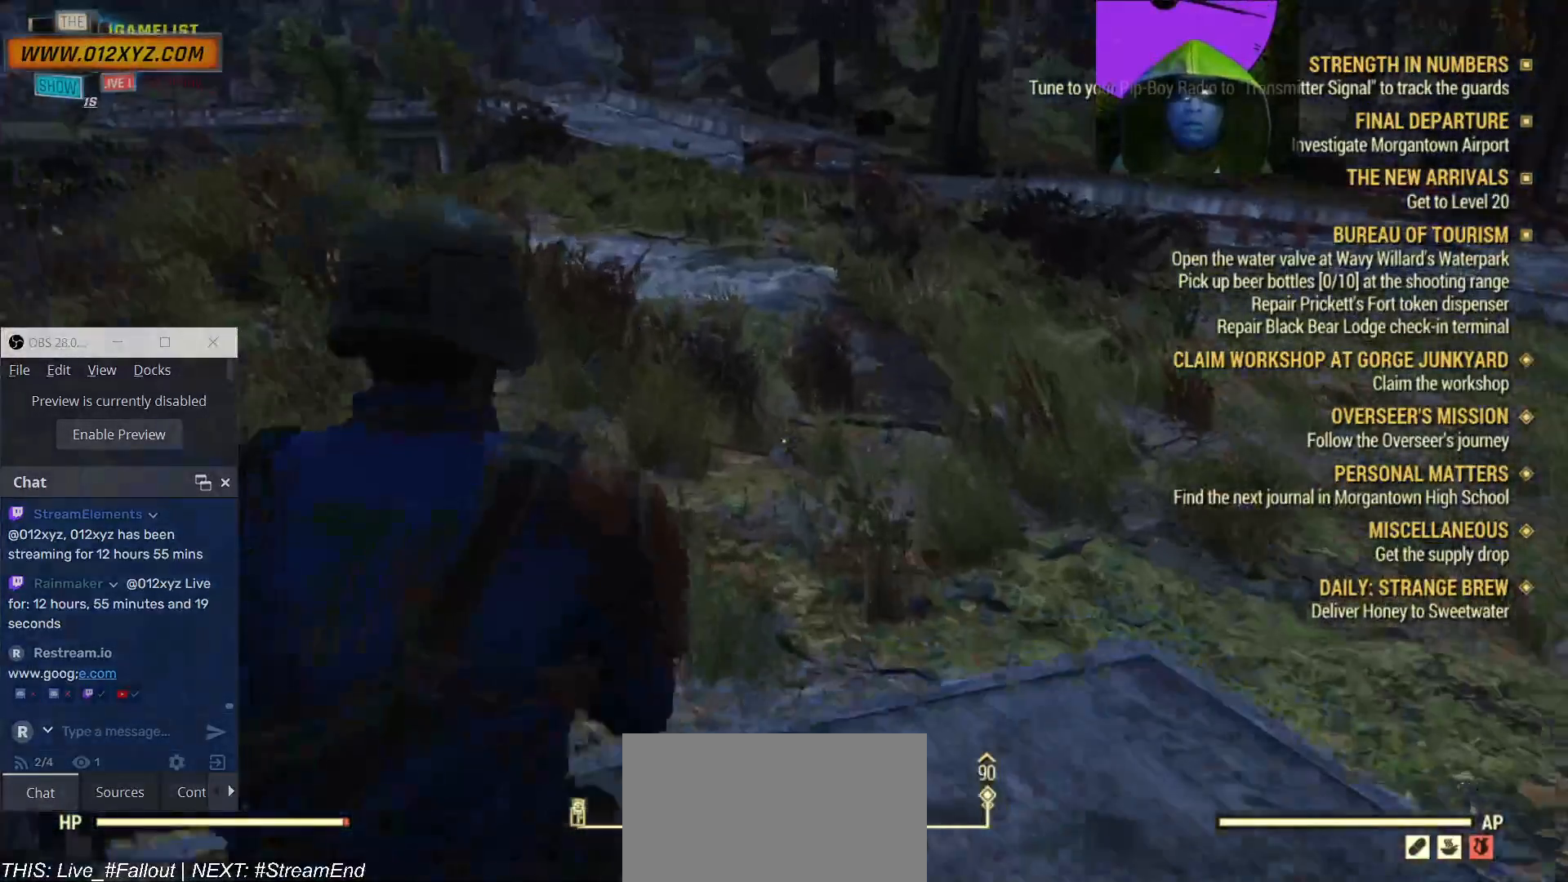
{"keys": [], "mouse": [], "events": [[67, "w", "up"]]}